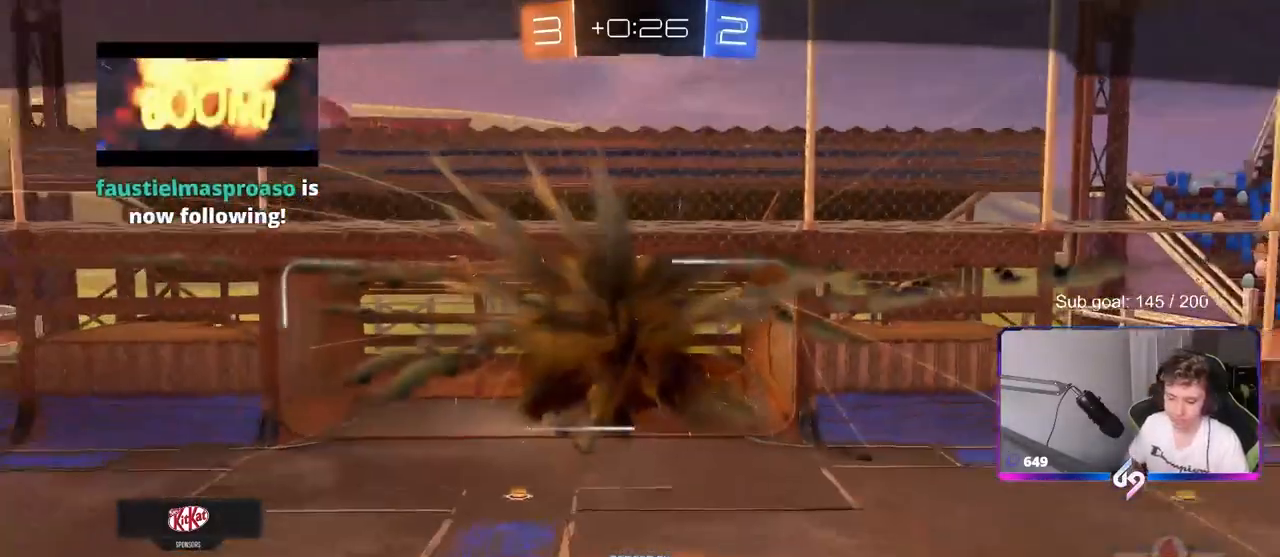
Gameplay with keyboard and mouse; each line is a JSON object with the keys and mouse buttons held at the frame after it. "events" lists presses ("down") and releases ("up") of "1", "2", "3", "4", "5", "a", "alt", "c", "caps_lock", "ctrl", "d", "e", "f", "g", "q", "r", "s", "shift", "space", "t", "tab", "v", "w", "x", "z", "mouse_left", "mouse_wheel" and "mouse_right" between this image and that frame as [ms after this image, input, new state], when the widget could be followed in between. "mouse_left", "mouse_wheel", "mouse_right" = the "left", "wheel", "right" buttons of the "mouse" list. No other keys are recorded. "wheel" means that the mouse wheel is clicked or scrolled. "mouse_move" is the direction in which the mouse moves at that frame (one of eight, or "still"), when it could be read.
{"keys": [], "mouse": [], "mouse_move": "up", "events": []}
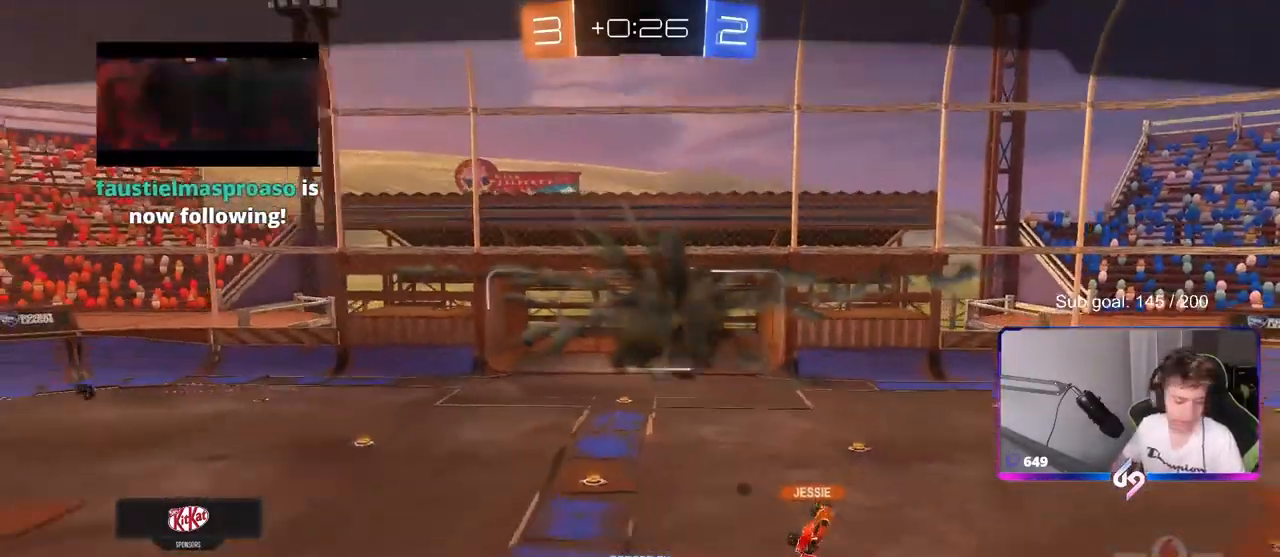
{"keys": [], "mouse": [], "mouse_move": "still", "events": [[450, "a", "down"], [450, "s", "down"], [483, "a", "up"], [483, "s", "up"]]}
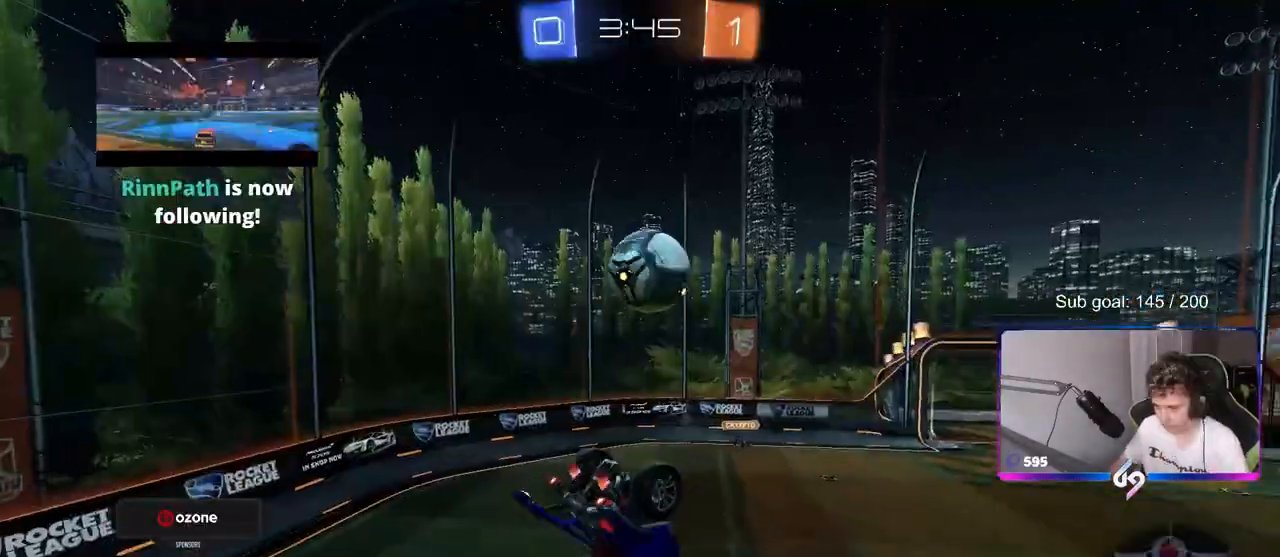
{"keys": [], "mouse": [], "mouse_move": "still", "events": [[300, "s", "down"], [400, "s", "up"]]}
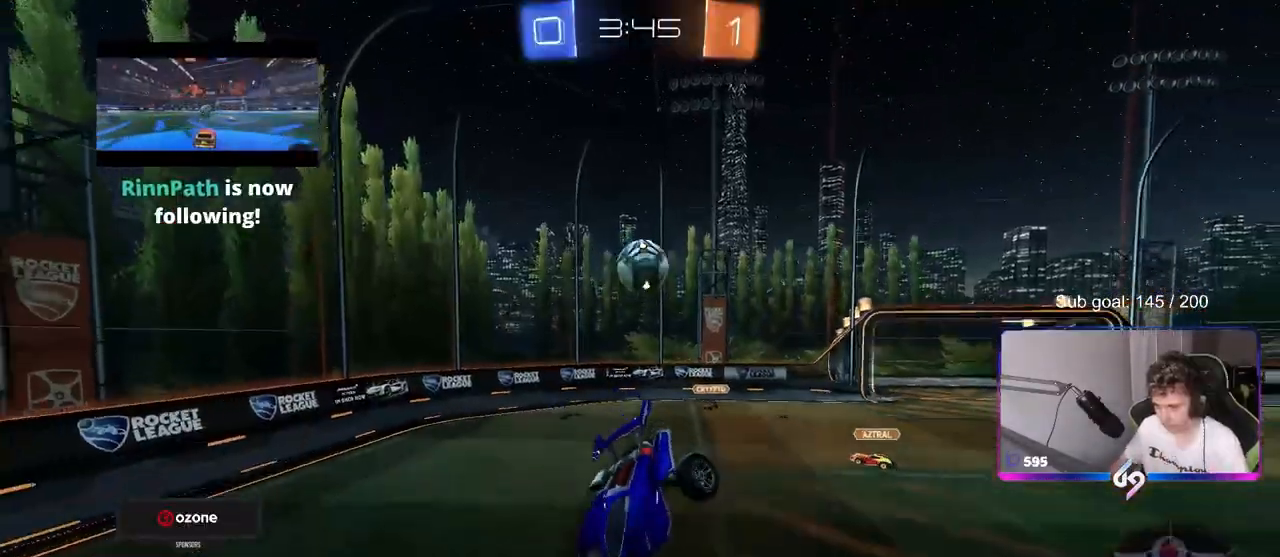
{"keys": ["d", "w"], "mouse": [], "mouse_move": "still", "events": [[233, "a", "down"], [233, "w", "down"], [417, "a", "up"], [467, "d", "down"]]}
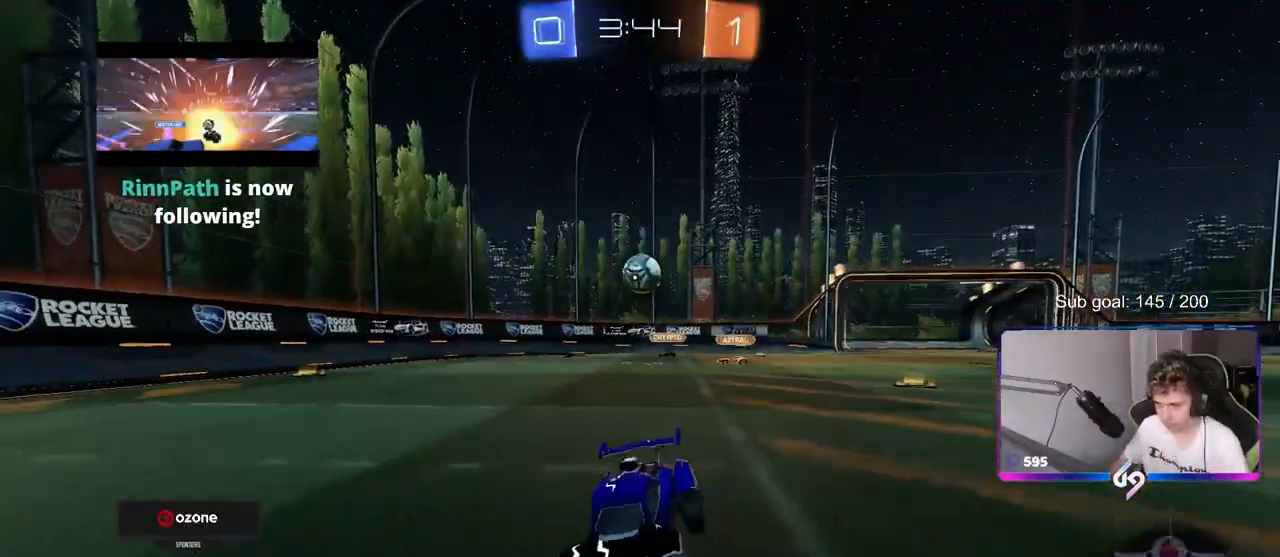
{"keys": ["d", "shift", "w"], "mouse": ["left", "right"], "mouse_move": "still", "events": [[67, "a", "down"], [67, "d", "up"], [67, "mouse_left", "down"], [167, "a", "up"], [217, "d", "down"], [300, "d", "up"], [300, "mouse_right", "down"], [350, "mouse_right", "up"], [350, "shift", "down"], [433, "d", "down"], [433, "mouse_right", "down"]]}
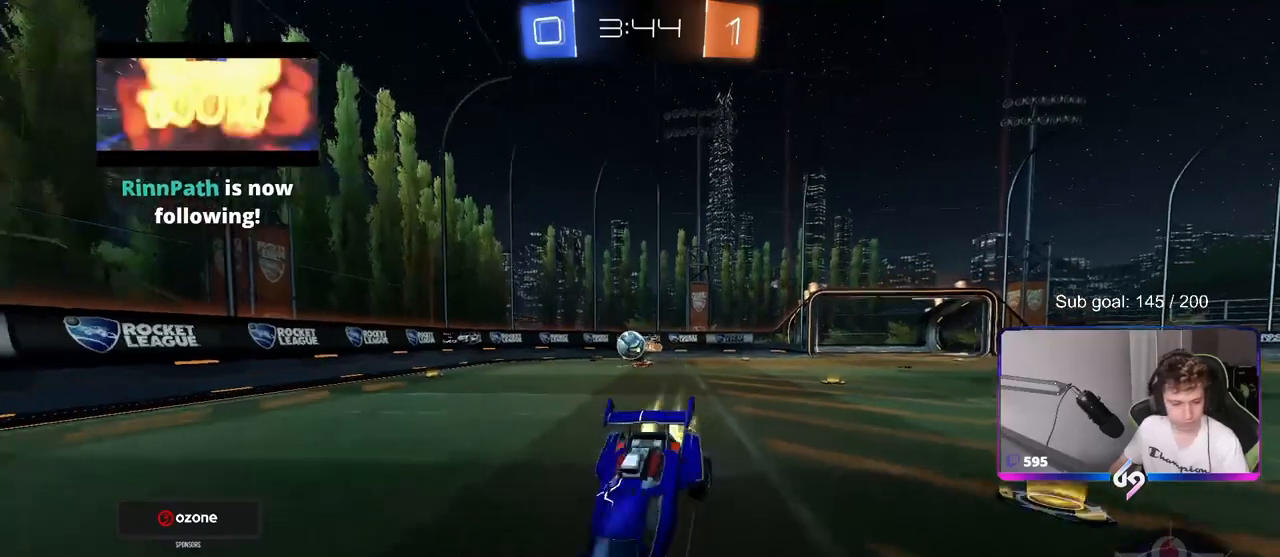
{"keys": ["d", "shift", "space"], "mouse": ["left"], "mouse_move": "still", "events": [[33, "s", "down"], [33, "w", "up"], [167, "mouse_right", "up"], [317, "s", "up"], [450, "space", "down"]]}
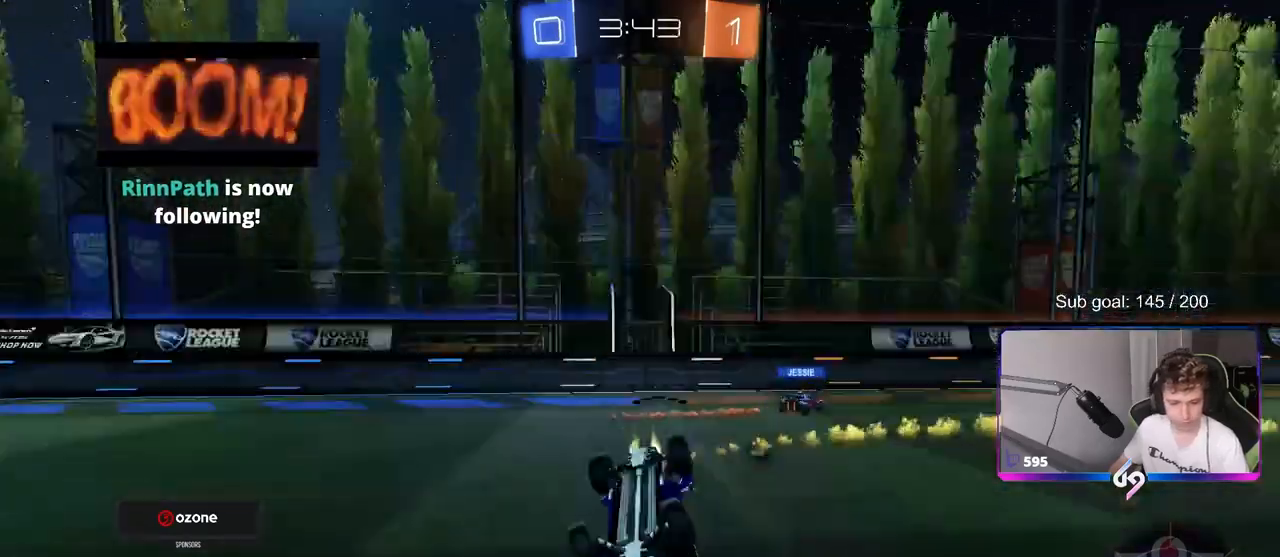
{"keys": ["d"], "mouse": [], "mouse_move": "still", "events": [[33, "s", "down"], [133, "s", "up"], [133, "space", "up"], [183, "mouse_left", "up"], [317, "shift", "up"], [417, "d", "up"], [467, "d", "down"]]}
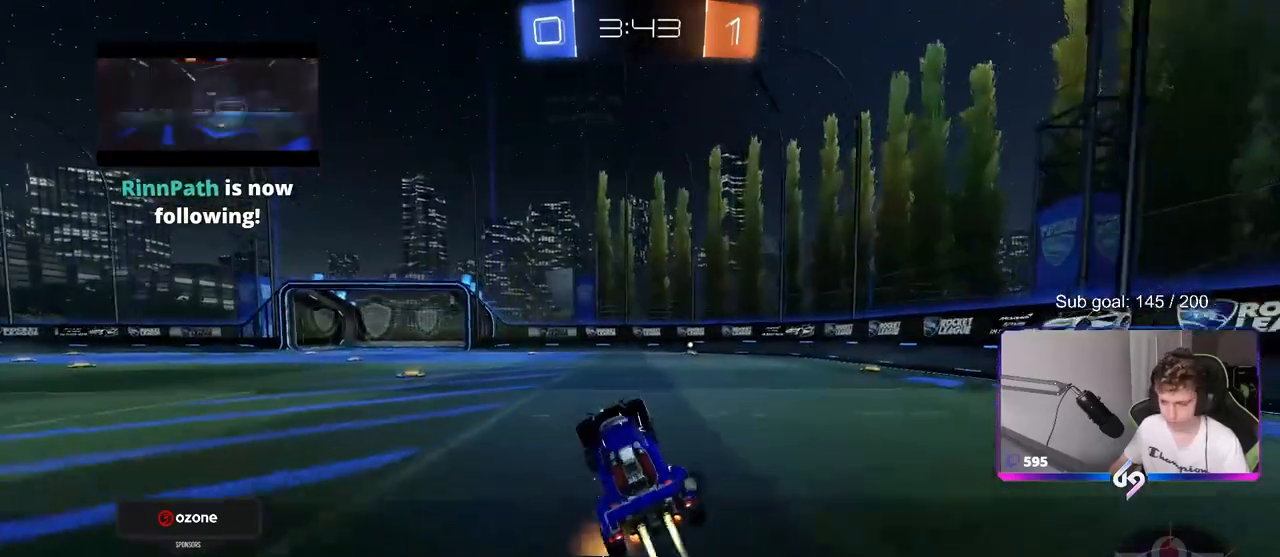
{"keys": ["w"], "mouse": ["left"], "mouse_move": "still", "events": [[17, "mouse_left", "down"], [17, "w", "down"], [333, "d", "up"]]}
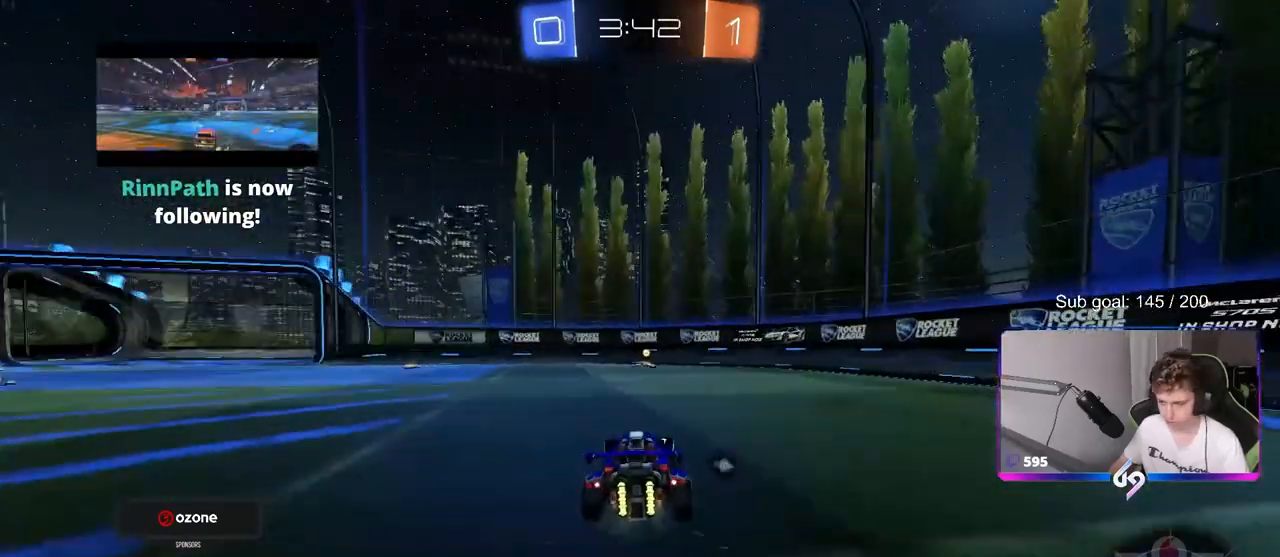
{"keys": ["w"], "mouse": ["left"], "mouse_move": "still", "events": [[133, "space", "down"], [267, "space", "up"], [400, "d", "down"], [500, "d", "up"]]}
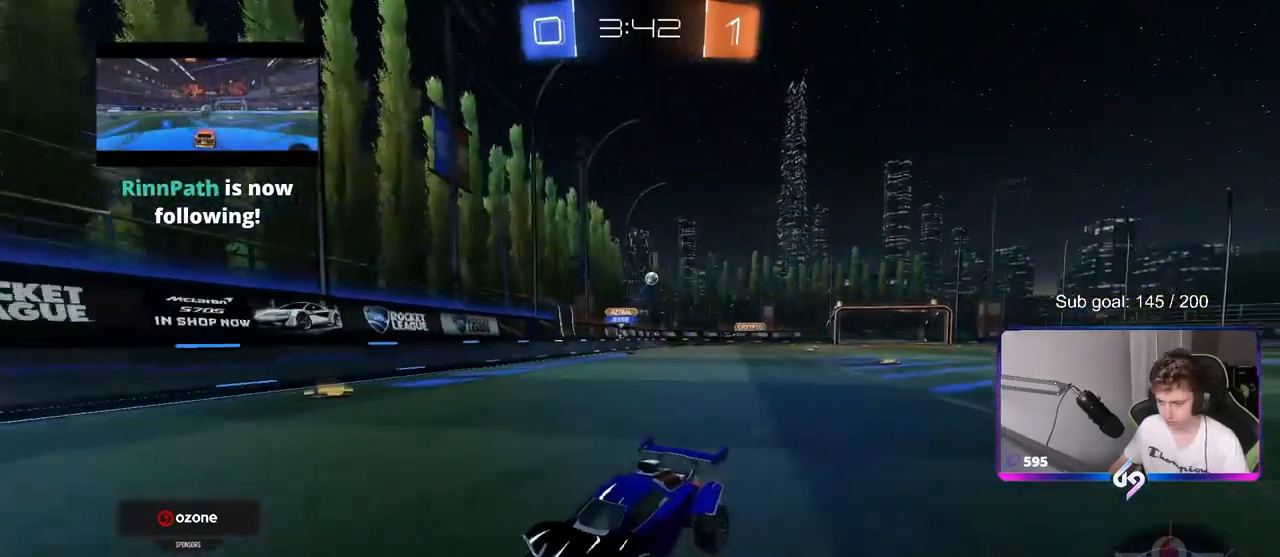
{"keys": ["a", "w"], "mouse": [], "mouse_move": "still", "events": [[233, "a", "down"], [233, "shift", "down"], [333, "mouse_left", "up"], [433, "shift", "up"]]}
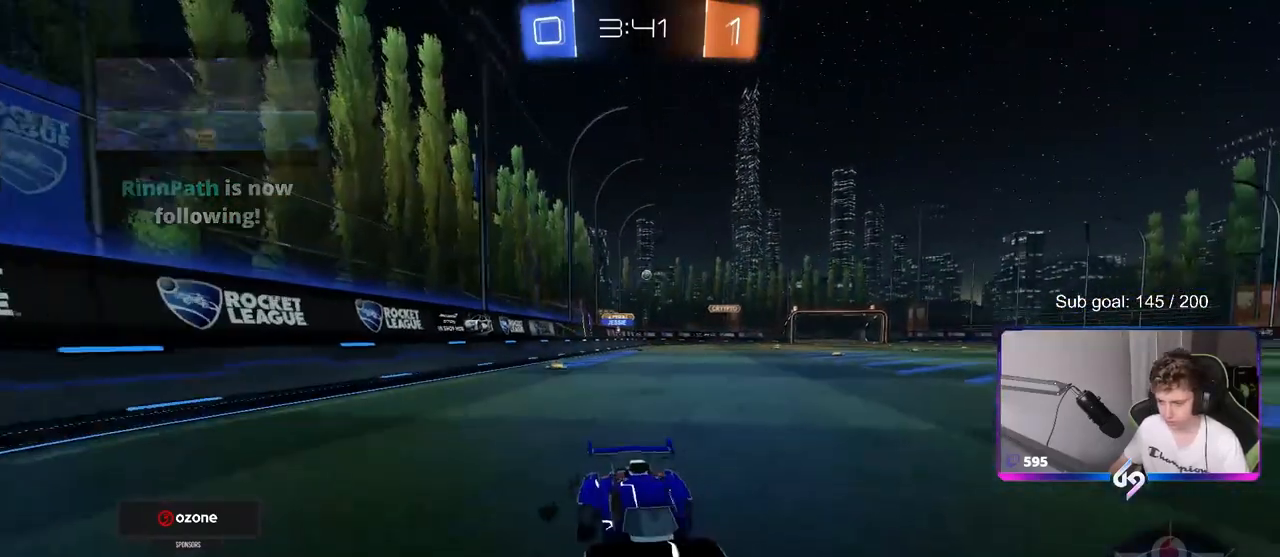
{"keys": ["w"], "mouse": [], "mouse_move": "still", "events": [[250, "a", "up"], [300, "tab", "down"], [433, "tab", "up"]]}
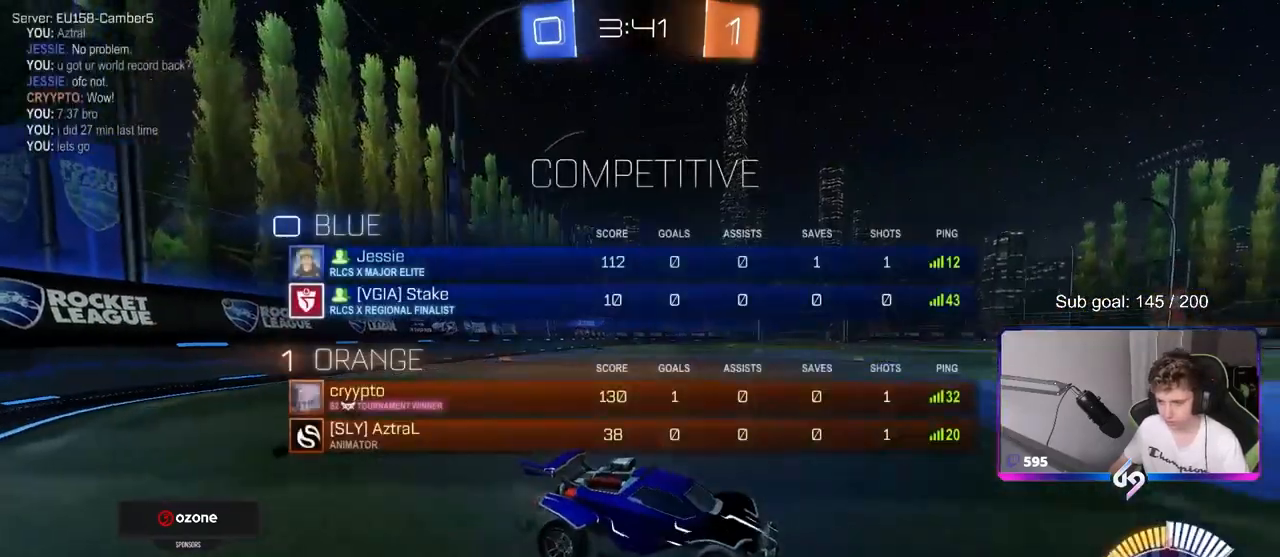
{"keys": ["a", "w"], "mouse": ["left"], "mouse_move": "still", "events": [[33, "a", "down"], [83, "shift", "down"], [183, "shift", "up"], [400, "mouse_left", "down"]]}